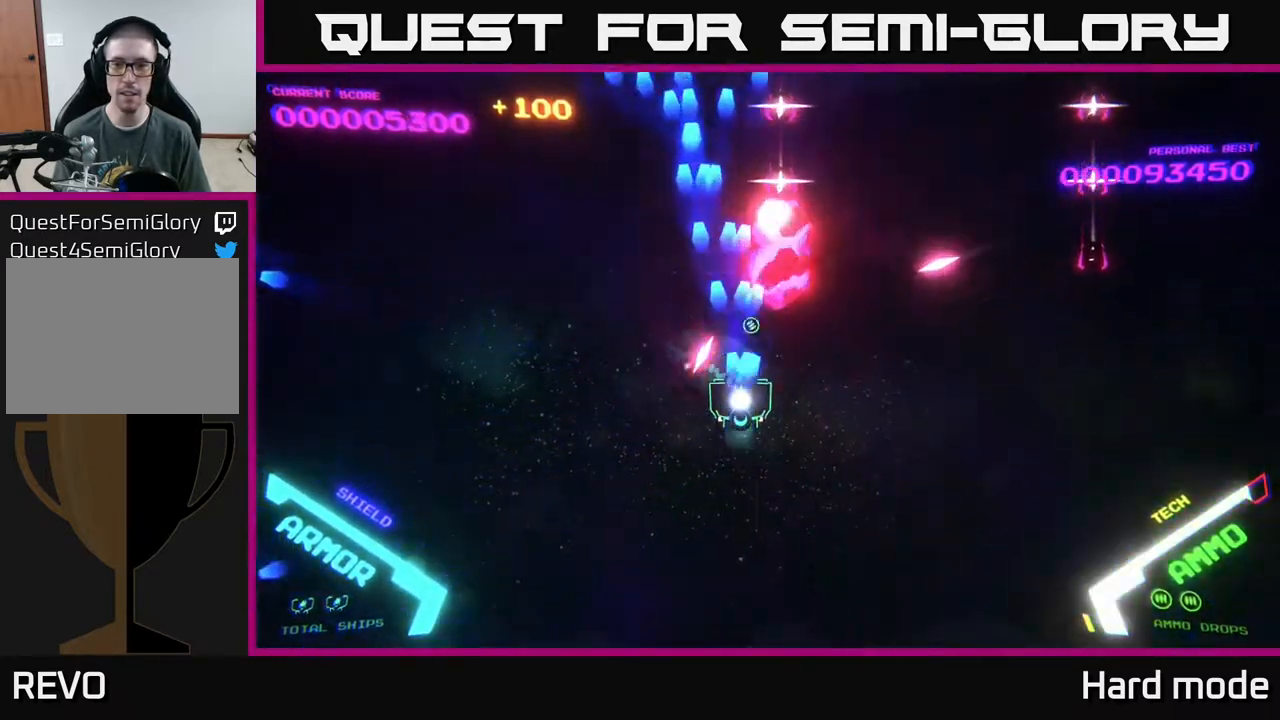
Gameplay with a controller (Xbox layout); each line is a JSON object with the inputs held at the frame after it. "events" lists button and stick changes between this image and that frame as [ms after this image, input, new state], when the widget could be followed in between. Not read: right_stick.
{"buttons": ["B"], "left_stick": "up", "events": [[233, "left_stick", "right"], [350, "A", "up"], [417, "B", "down"], [417, "left_stick", "up"]]}
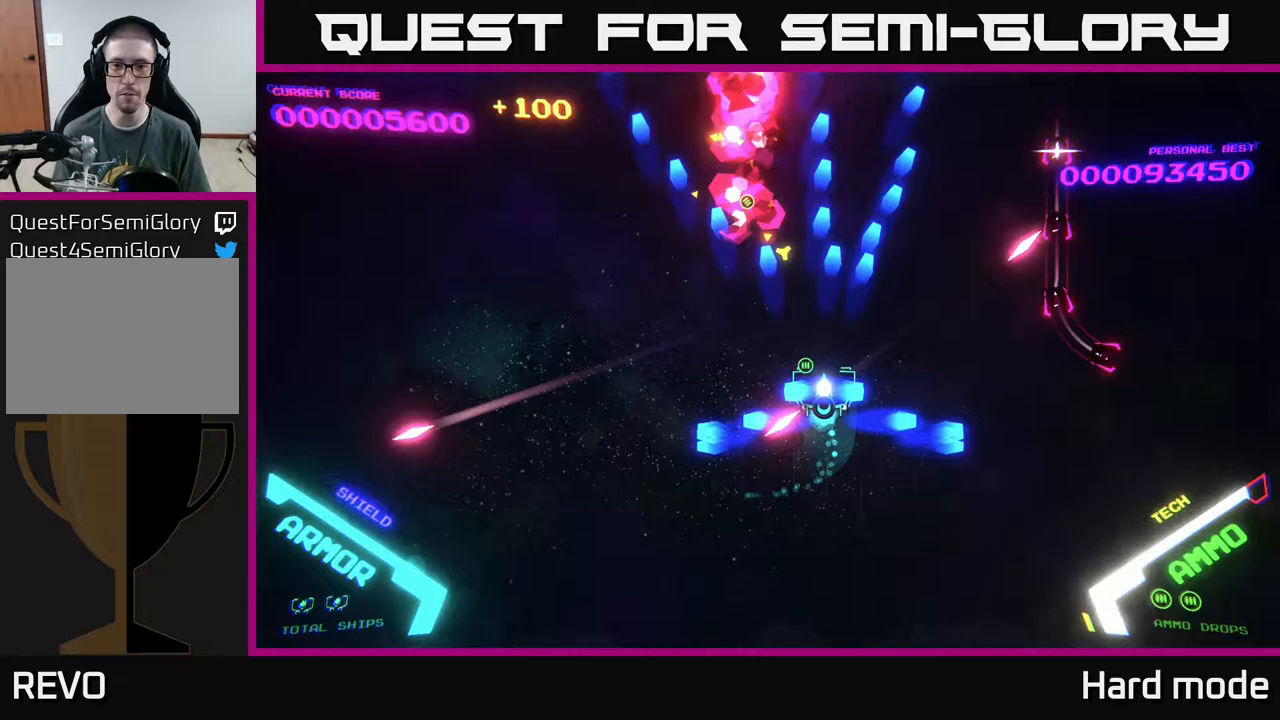
{"buttons": ["B"], "left_stick": "up", "events": []}
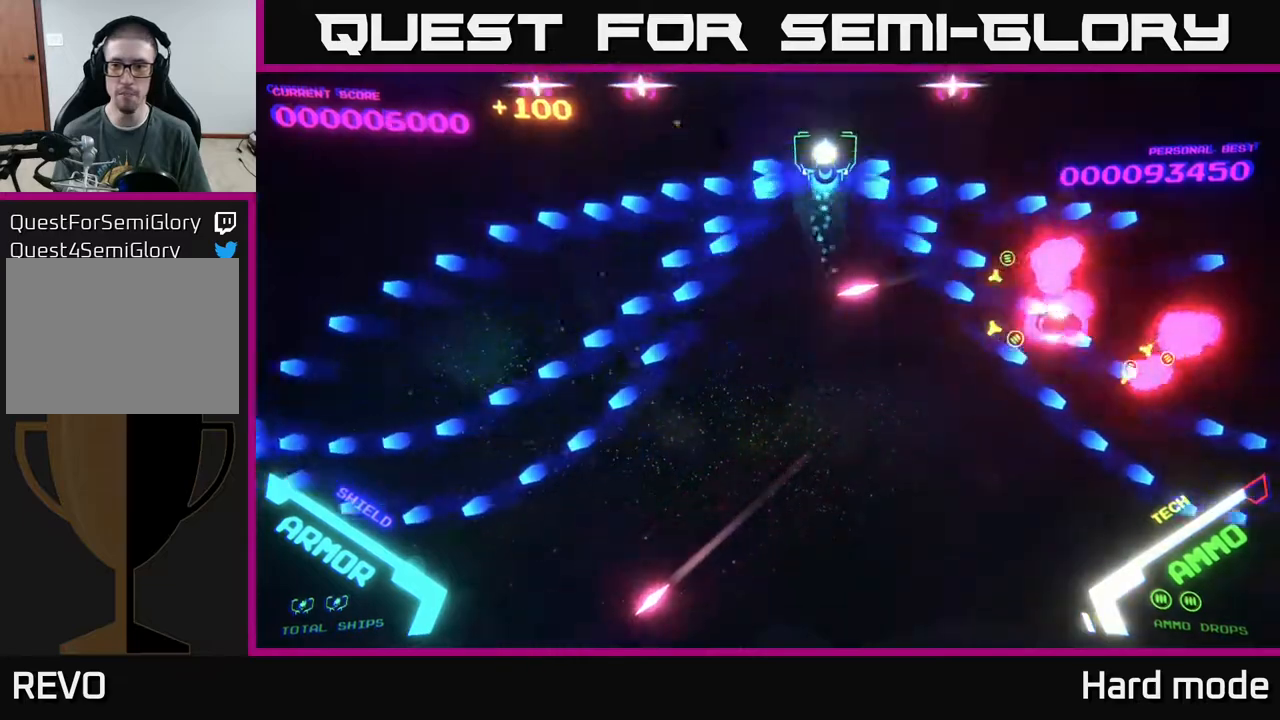
{"buttons": ["B"], "left_stick": "down-left", "events": [[67, "B", "up"], [100, "left_stick", "right"], [183, "left_stick", "down-right"], [250, "B", "down"], [400, "left_stick", "down-left"]]}
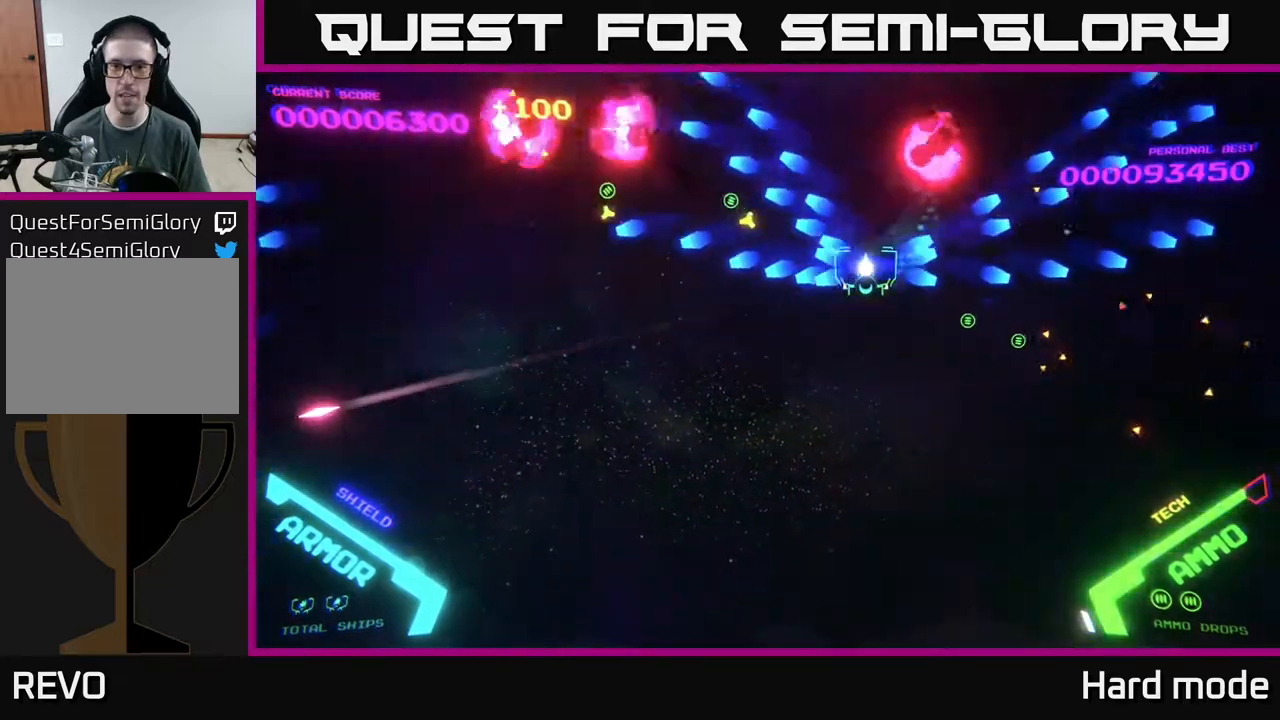
{"buttons": ["B"], "left_stick": "up-left", "events": [[83, "left_stick", "up-left"], [167, "left_stick", "up"], [317, "left_stick", "up-left"], [433, "B", "up"], [500, "B", "down"]]}
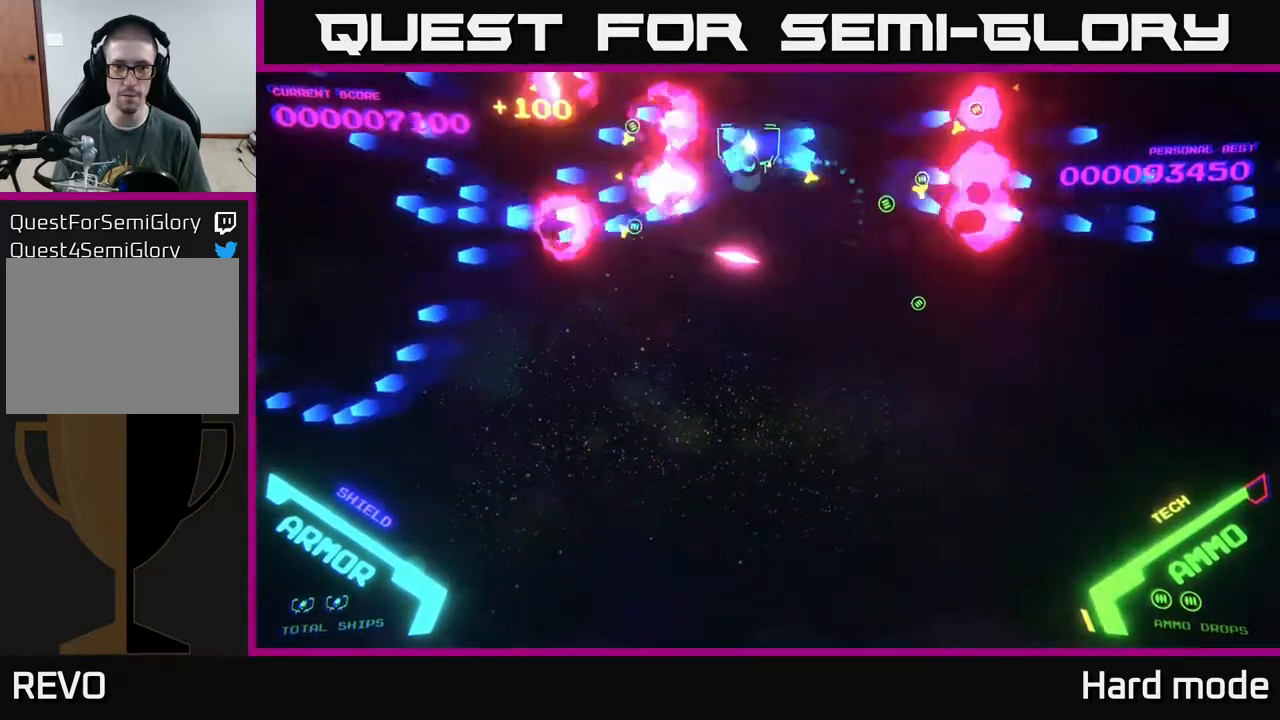
{"buttons": [], "left_stick": "up", "events": [[67, "left_stick", "down-left"], [167, "left_stick", "down"], [433, "B", "up"], [483, "left_stick", "up"]]}
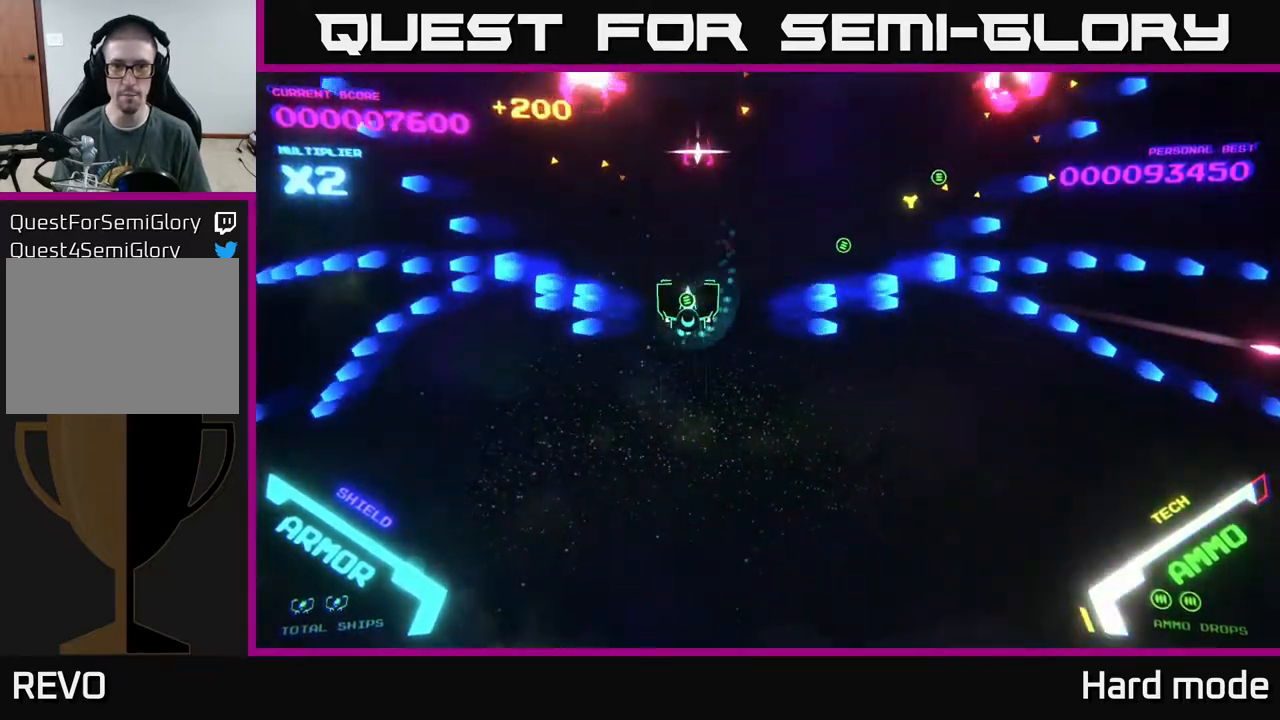
{"buttons": [], "left_stick": "down-left", "events": [[33, "left_stick", "up-right"], [83, "B", "down"], [300, "left_stick", "up"], [367, "B", "up"], [500, "left_stick", "down-left"]]}
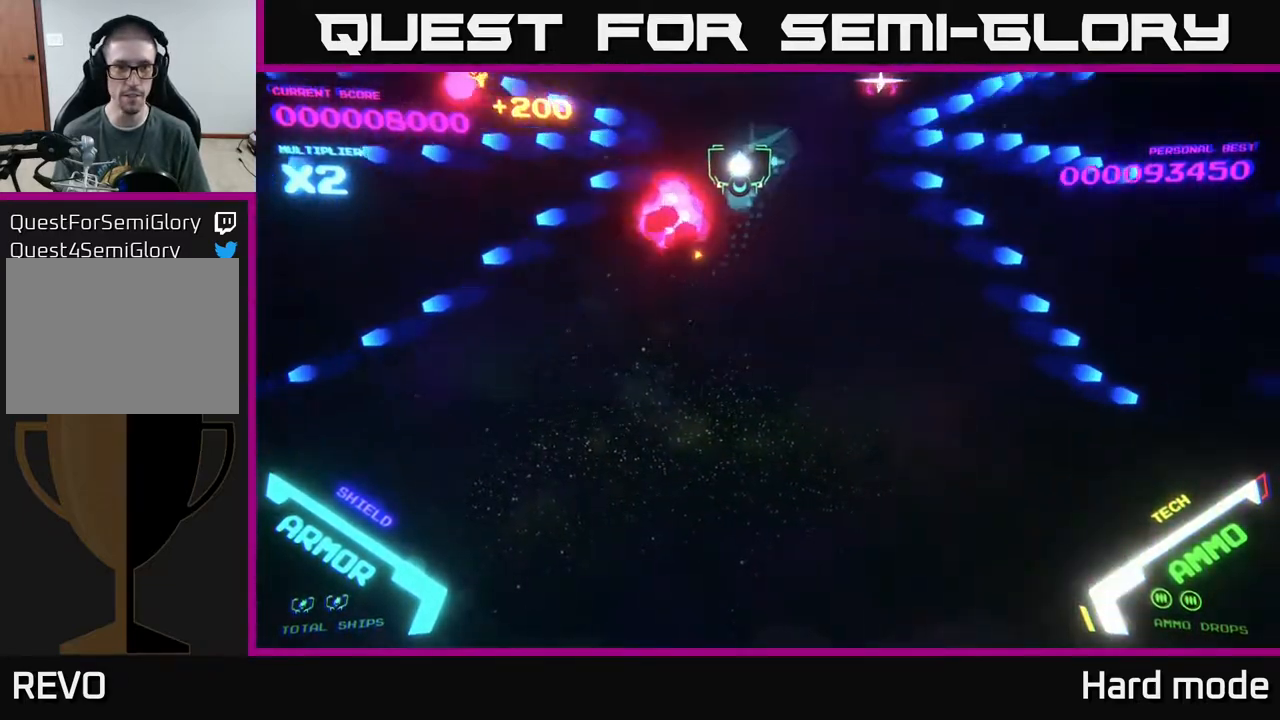
{"buttons": [], "left_stick": "up", "events": [[200, "left_stick", "down"], [317, "left_stick", "right"], [333, "B", "down"], [383, "left_stick", "up"], [500, "B", "up"]]}
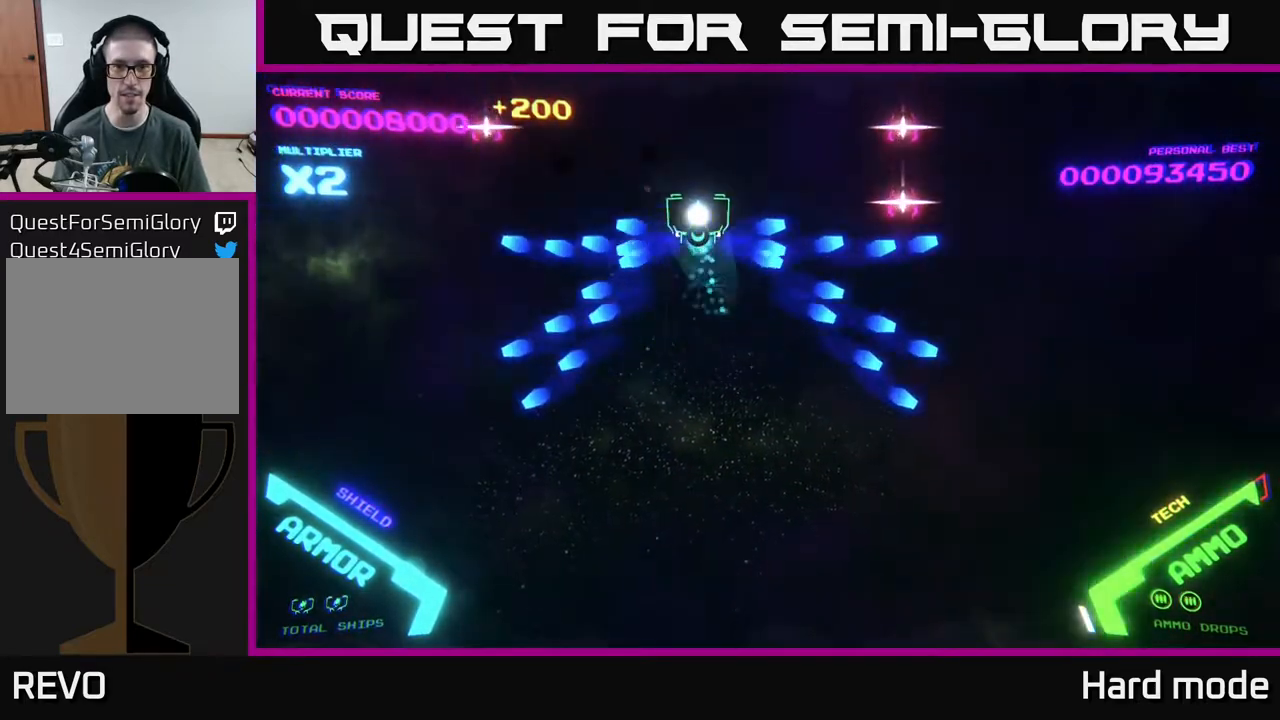
{"buttons": ["B"], "left_stick": "center", "events": [[83, "B", "down"], [150, "left_stick", "down"], [183, "B", "up"], [283, "B", "down"], [300, "left_stick", "center"], [400, "B", "up"], [467, "B", "down"]]}
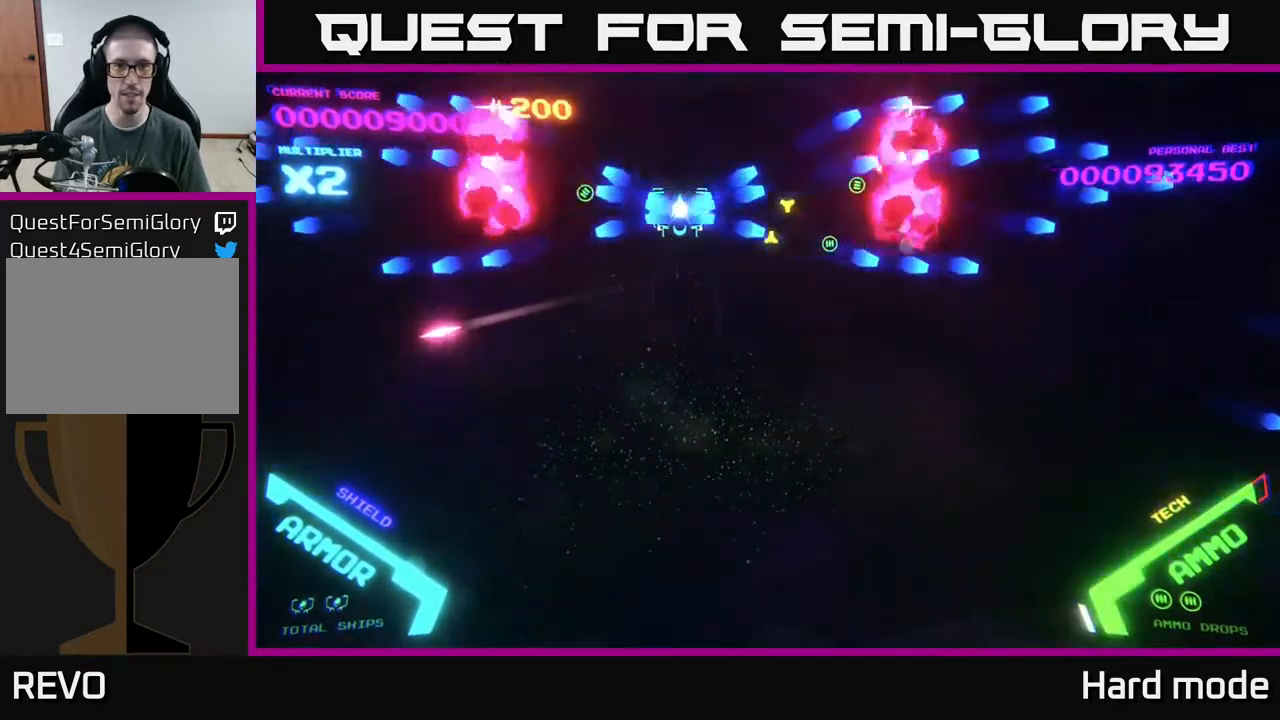
{"buttons": [], "left_stick": "center", "events": [[67, "B", "up"], [67, "left_stick", "up"], [183, "B", "down"], [217, "left_stick", "center"], [250, "B", "up"]]}
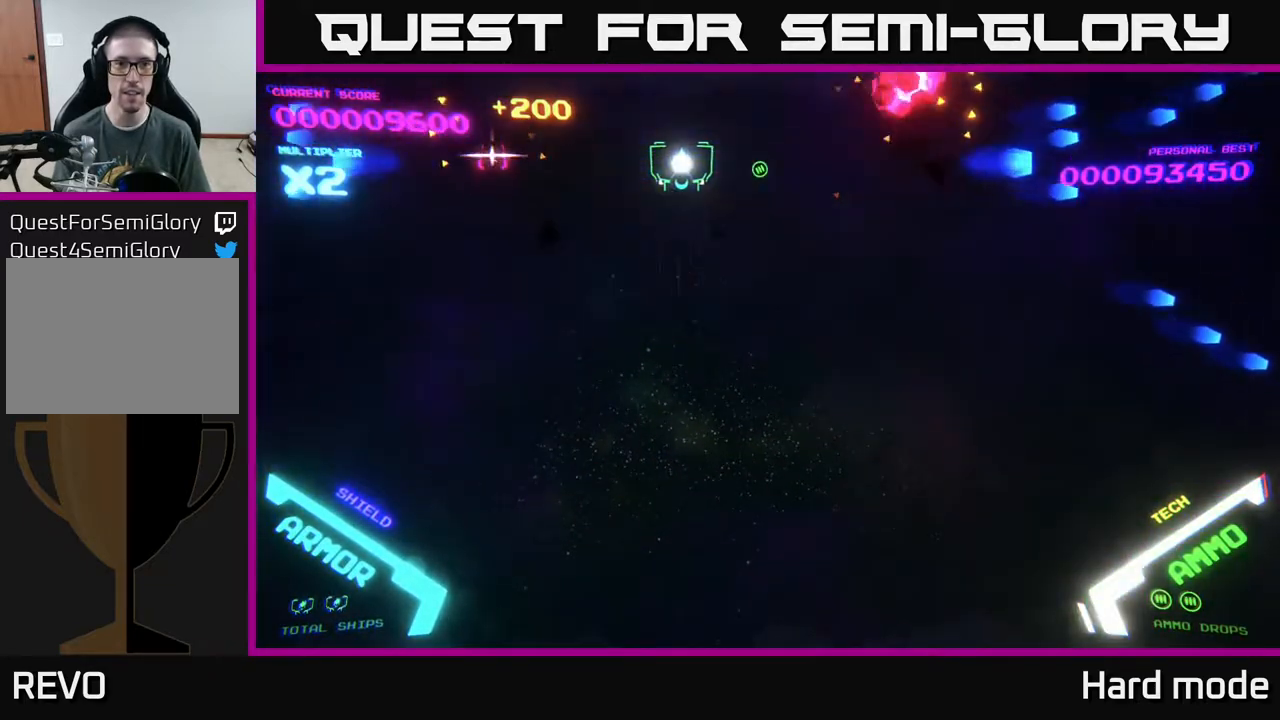
{"buttons": [], "left_stick": "center", "events": [[83, "B", "down"], [133, "B", "up"], [217, "B", "down"], [283, "B", "up"], [367, "left_stick", "down"], [417, "B", "down"], [500, "B", "up"], [500, "left_stick", "center"]]}
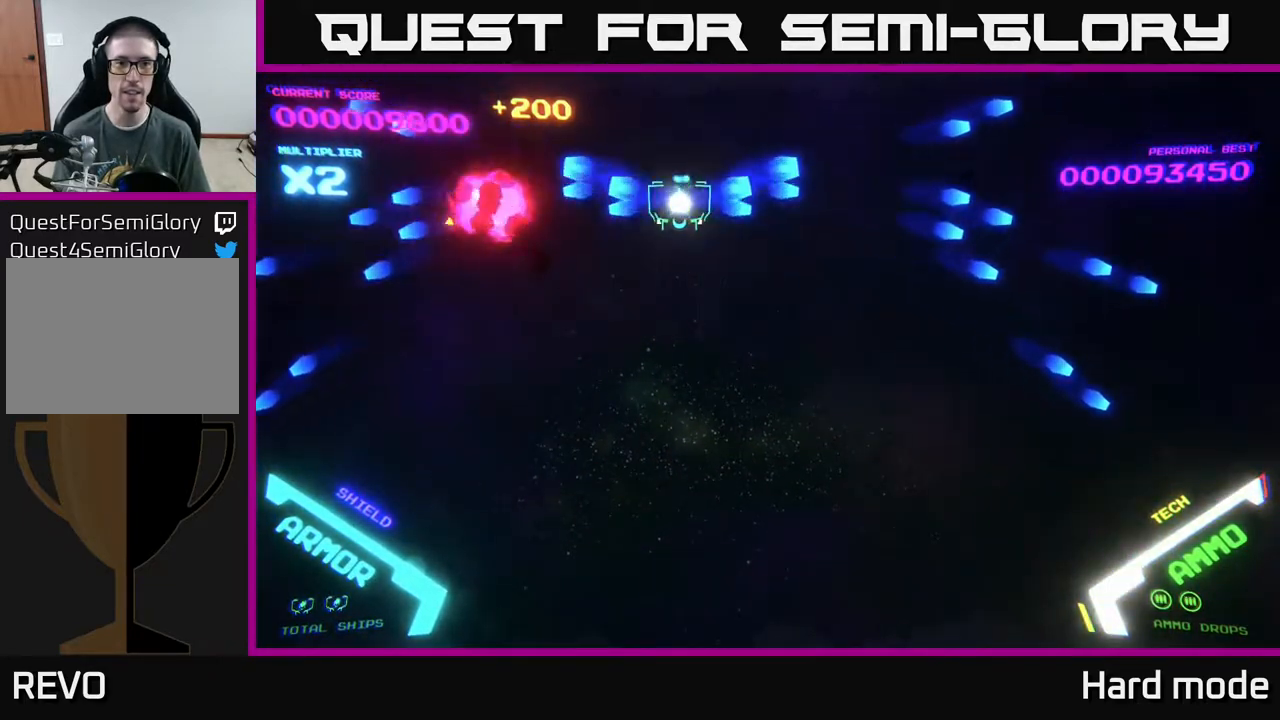
{"buttons": [], "left_stick": "right", "events": [[483, "left_stick", "right"]]}
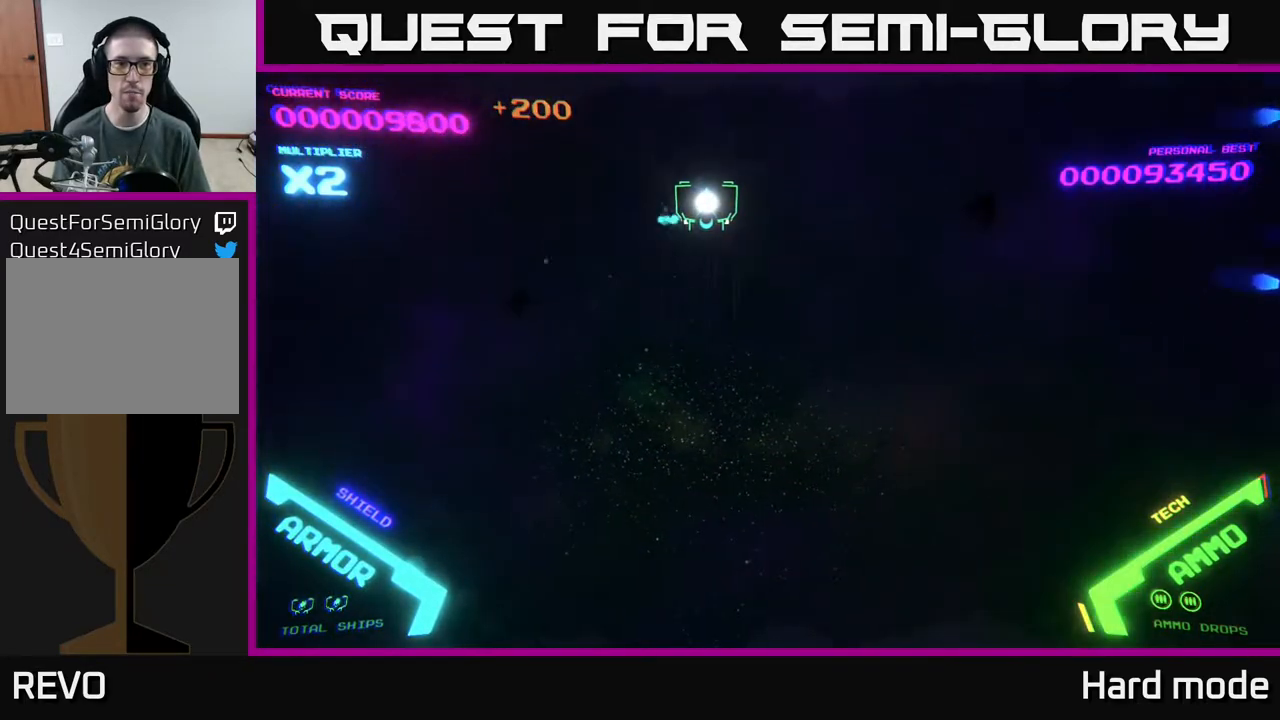
{"buttons": [], "left_stick": "center", "events": [[150, "left_stick", "center"]]}
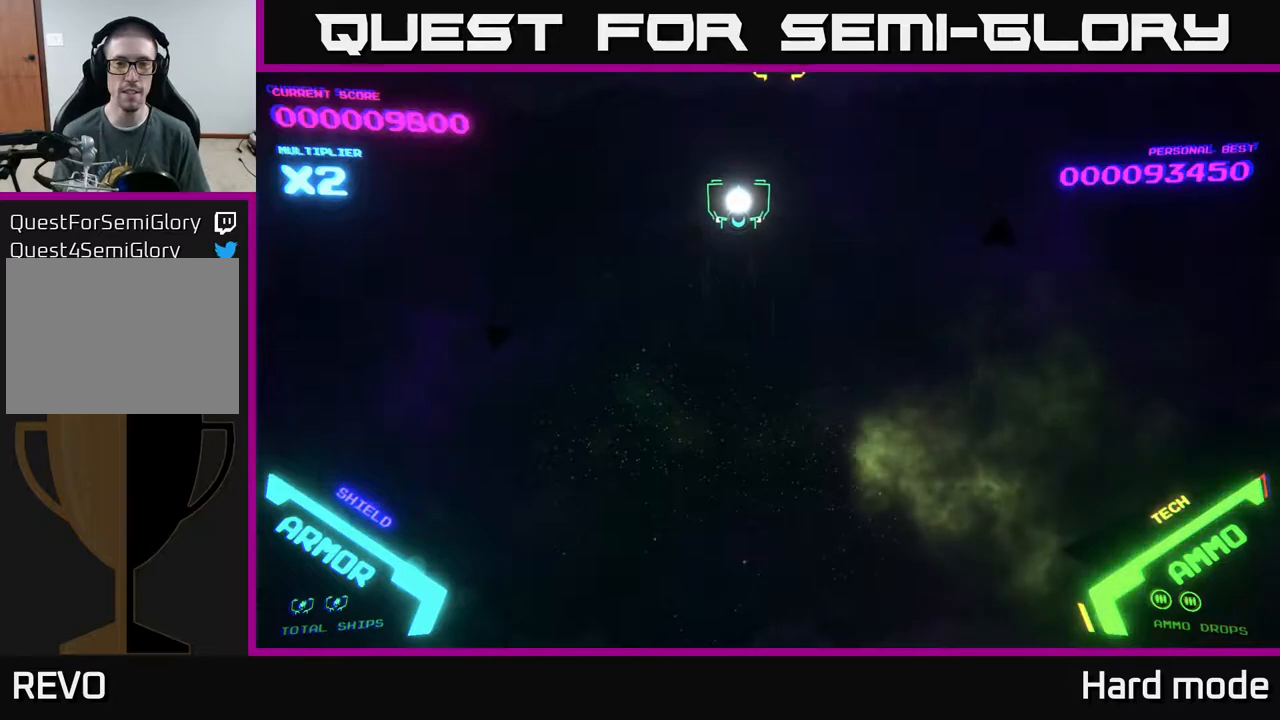
{"buttons": [], "left_stick": "down-right", "events": [[333, "left_stick", "down-left"], [483, "left_stick", "down-right"]]}
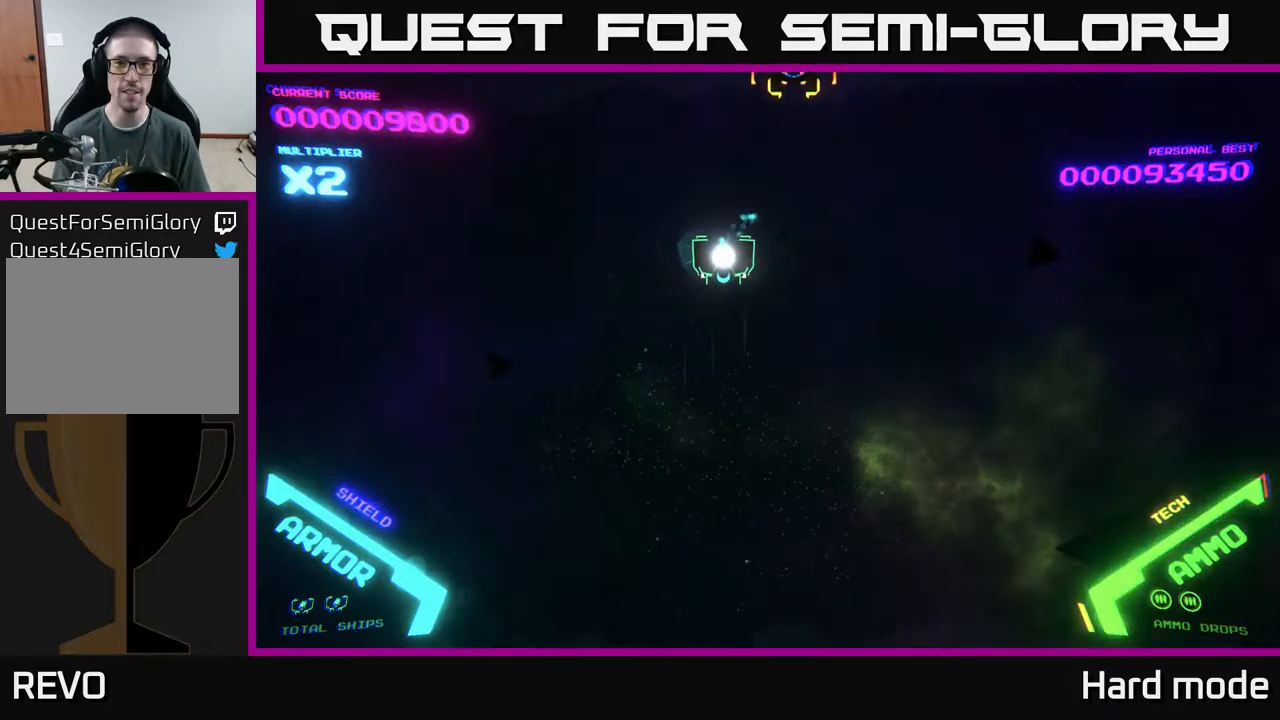
{"buttons": ["X"], "left_stick": "down", "events": [[267, "left_stick", "down-left"], [383, "left_stick", "center"], [417, "X", "down"], [467, "left_stick", "down"]]}
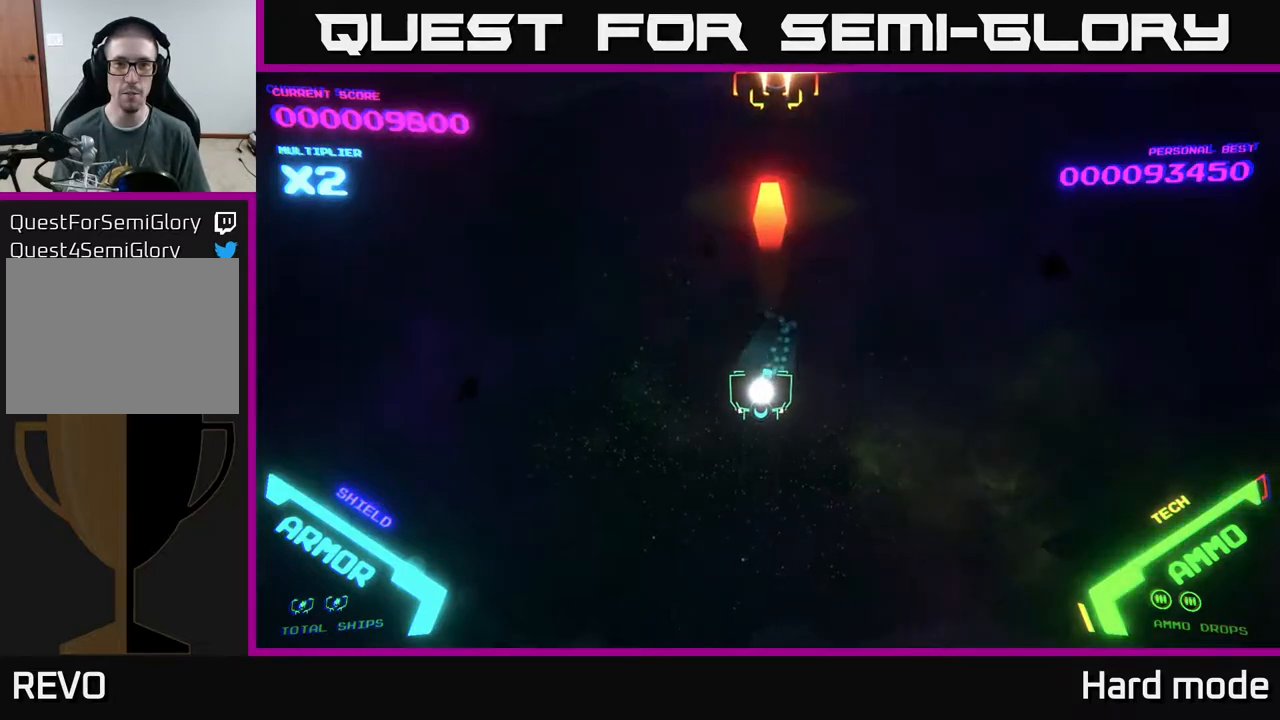
{"buttons": [], "left_stick": "up-left", "events": [[100, "X", "up"], [300, "left_stick", "right"], [500, "left_stick", "up-left"]]}
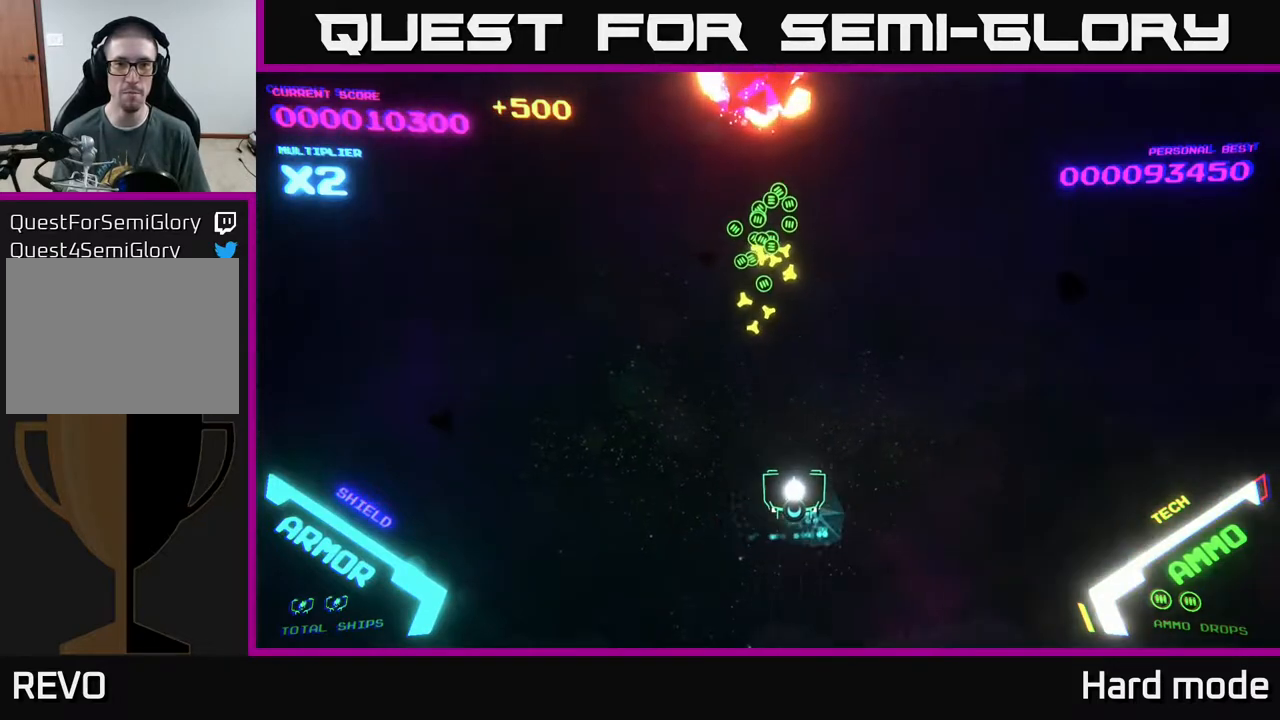
{"buttons": [], "left_stick": "down-left", "events": [[167, "left_stick", "up"], [467, "left_stick", "down-left"]]}
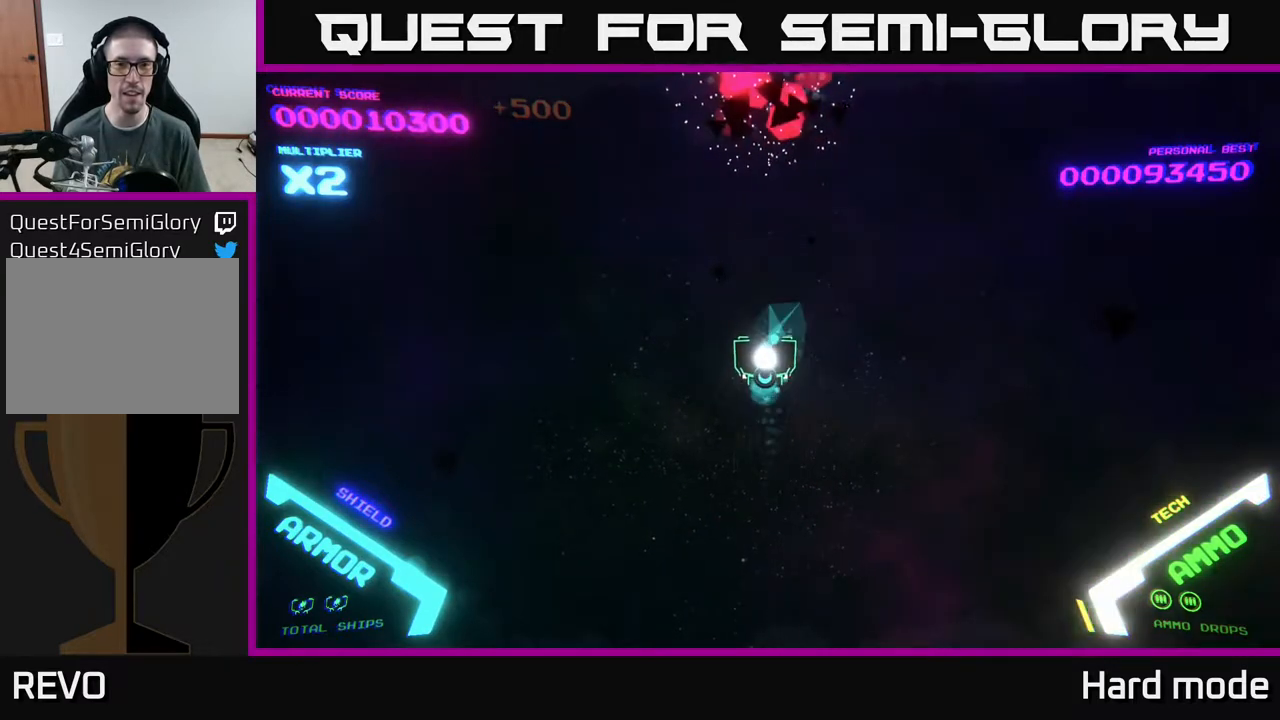
{"buttons": [], "left_stick": "down-left", "events": [[283, "left_stick", "down-right"], [483, "left_stick", "down-left"]]}
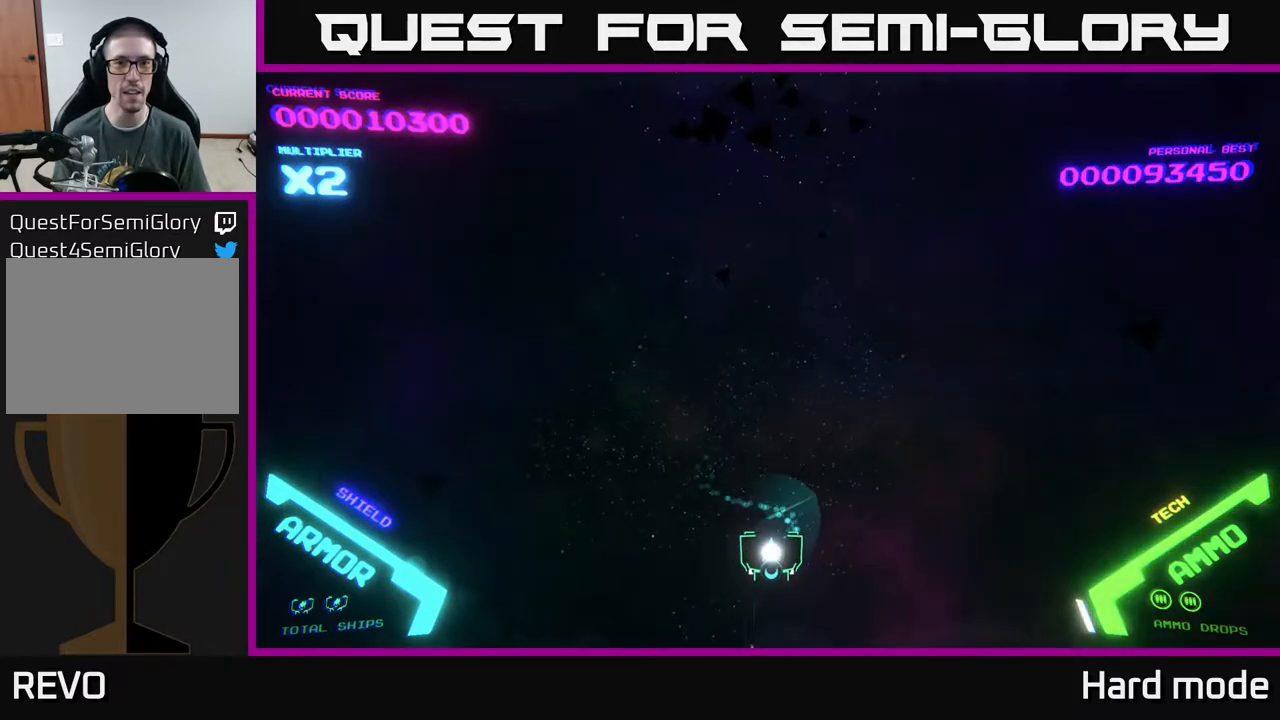
{"buttons": [], "left_stick": "up", "events": [[200, "left_stick", "up"]]}
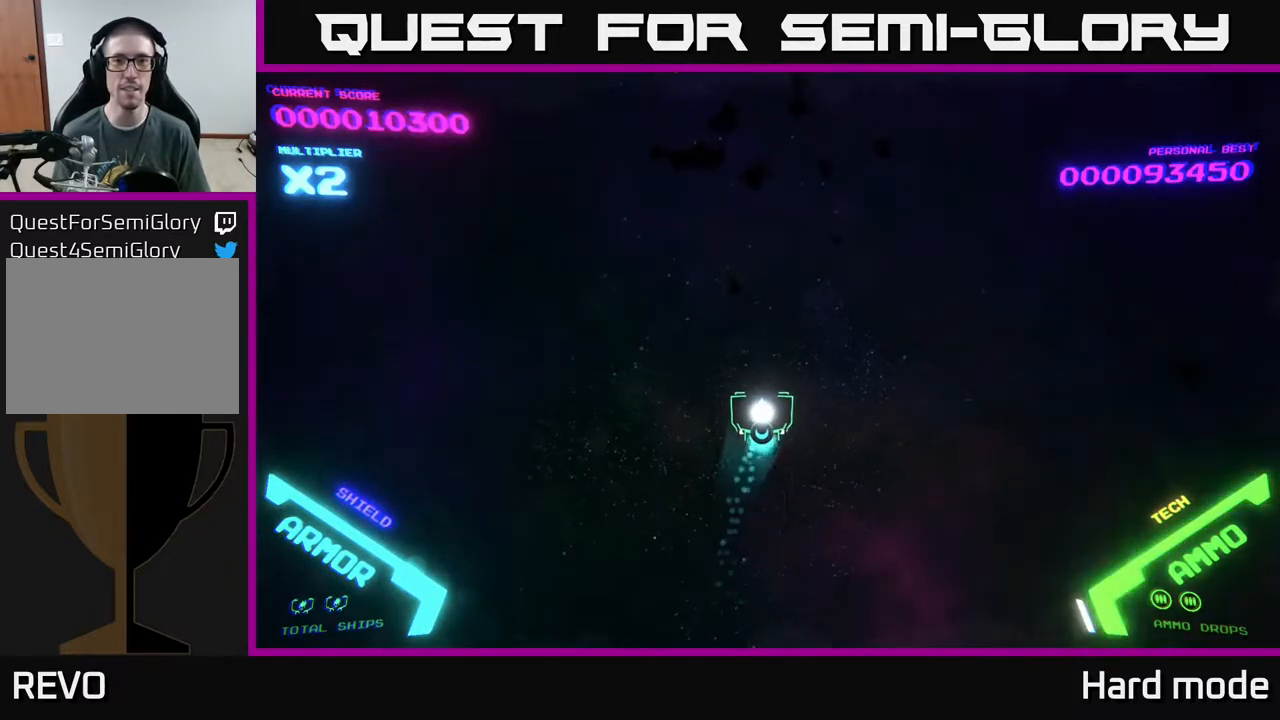
{"buttons": [], "left_stick": "up", "events": [[33, "left_stick", "center"], [117, "left_stick", "down"], [233, "left_stick", "down-left"], [383, "left_stick", "up"]]}
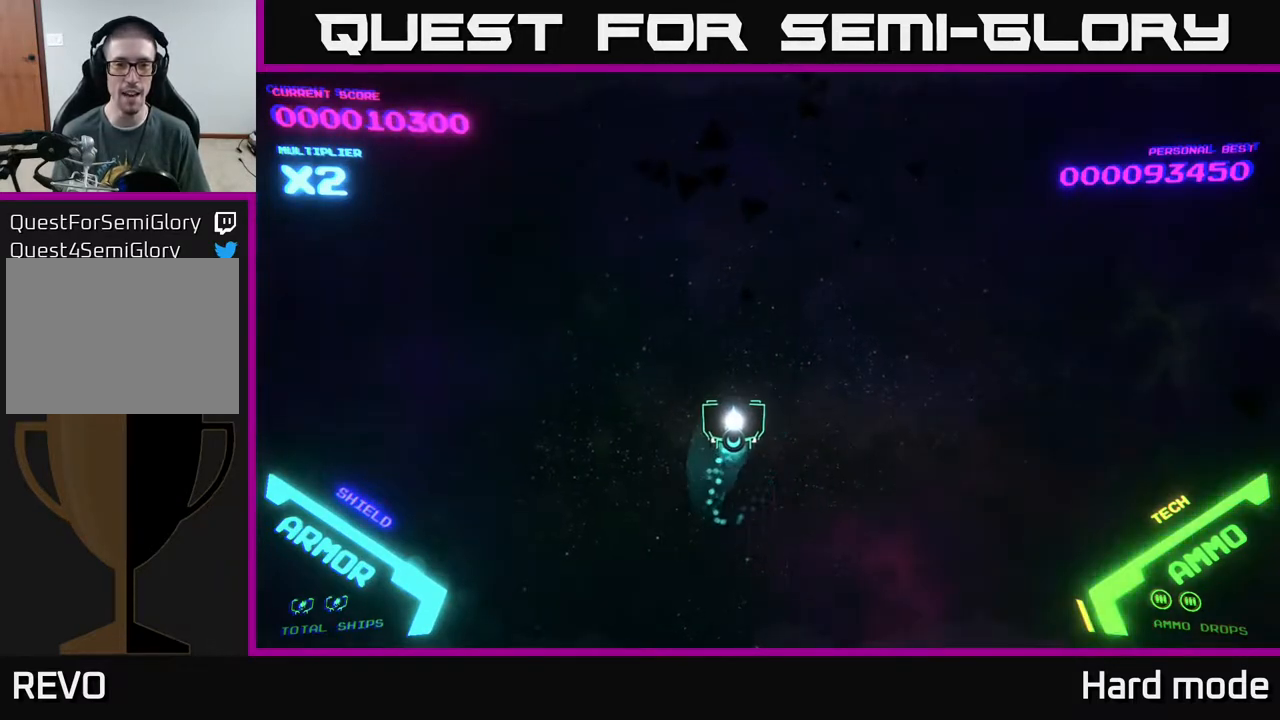
{"buttons": [], "left_stick": "down-left", "events": [[67, "left_stick", "center"], [233, "left_stick", "right"], [467, "left_stick", "down-left"]]}
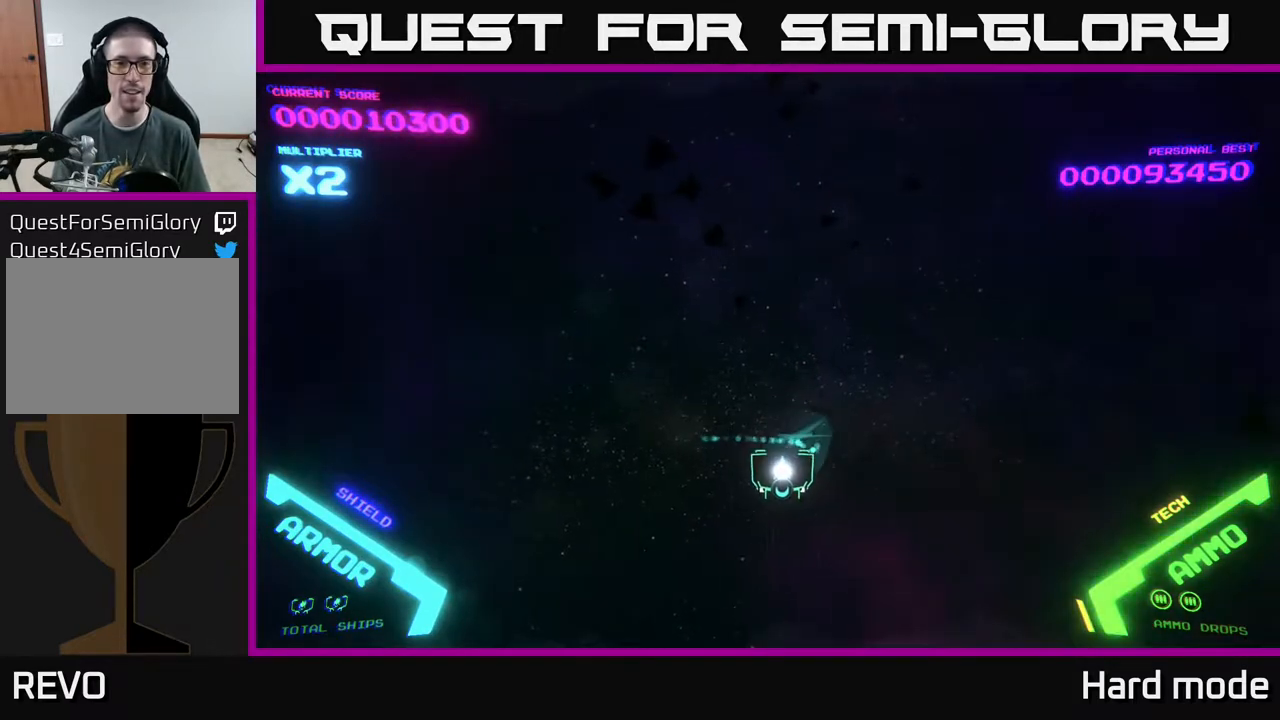
{"buttons": [], "left_stick": "up-right", "events": [[283, "left_stick", "up-right"]]}
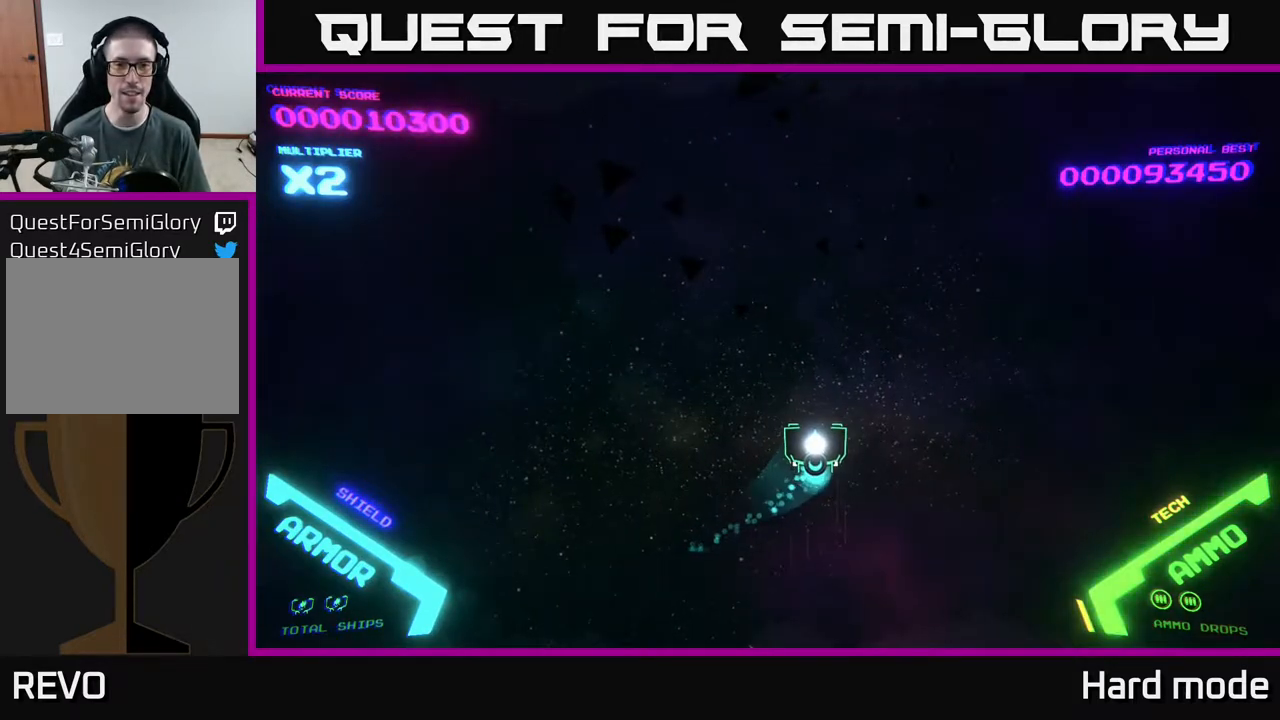
{"buttons": [], "left_stick": "center", "events": [[117, "left_stick", "center"], [167, "left_stick", "down"], [267, "left_stick", "down-left"], [367, "left_stick", "center"]]}
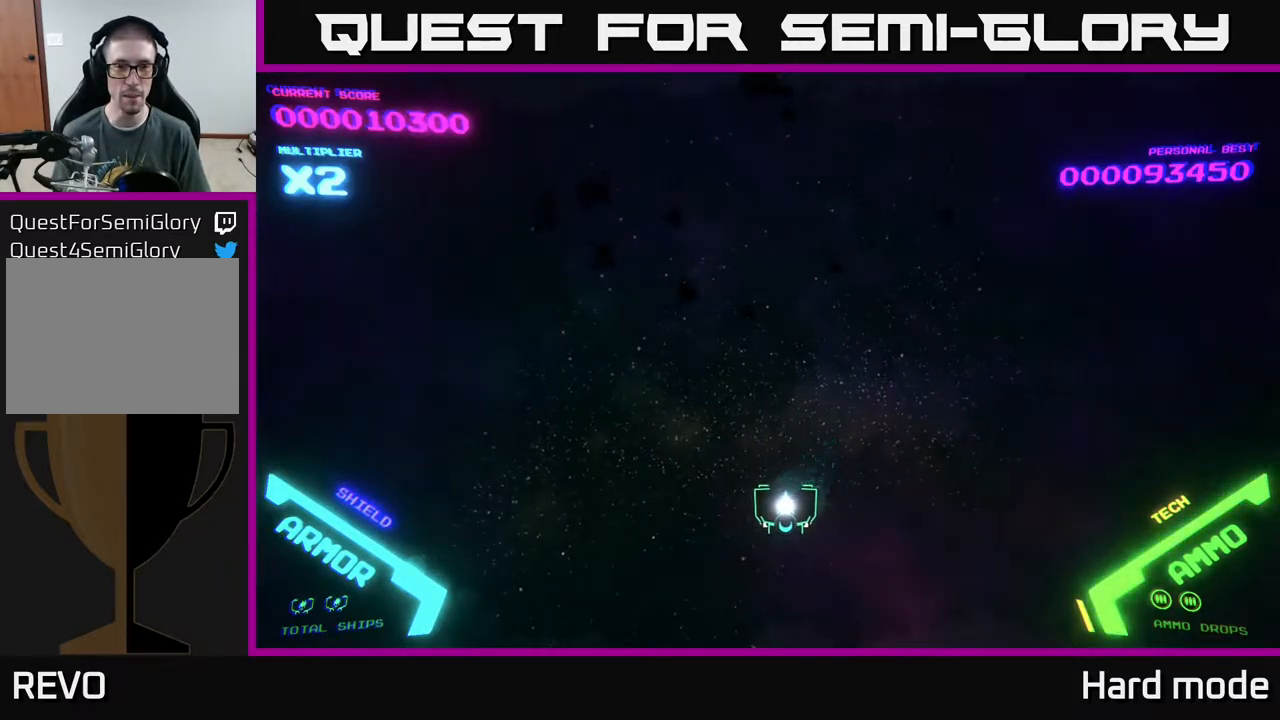
{"buttons": [], "left_stick": "up-right", "events": [[100, "left_stick", "down-left"], [333, "left_stick", "up-right"]]}
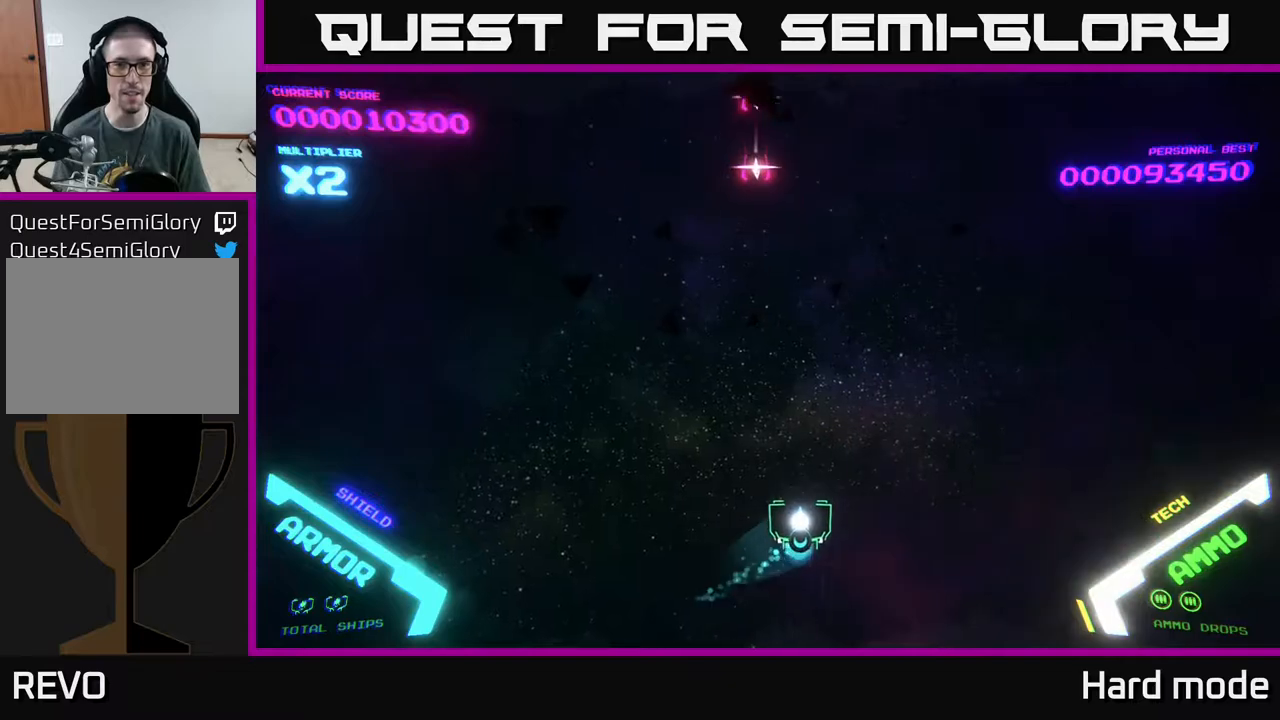
{"buttons": [], "left_stick": "down-left", "events": [[100, "left_stick", "left"], [217, "A", "down"], [233, "left_stick", "down"], [300, "left_stick", "down-left"], [467, "A", "up"]]}
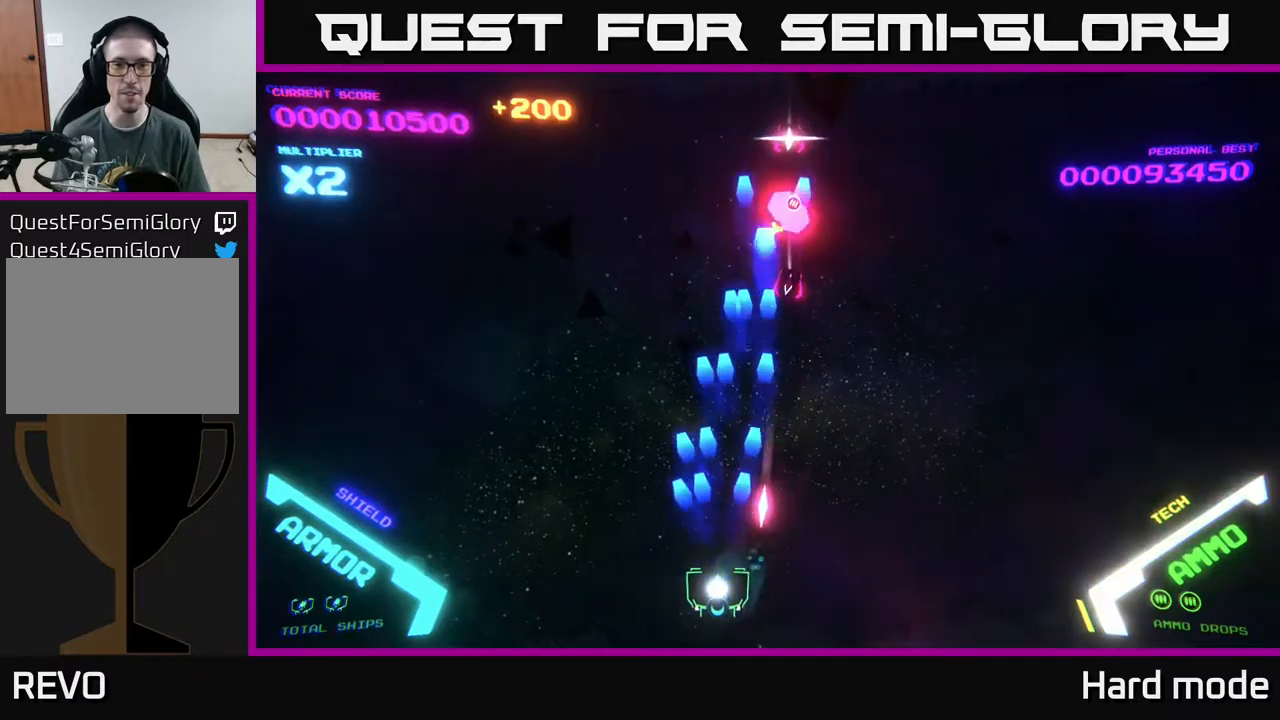
{"buttons": ["A"], "left_stick": "right", "events": [[17, "left_stick", "left"], [50, "A", "down"], [183, "left_stick", "up-right"], [217, "A", "up"], [283, "A", "down"], [300, "left_stick", "down-right"], [483, "left_stick", "right"]]}
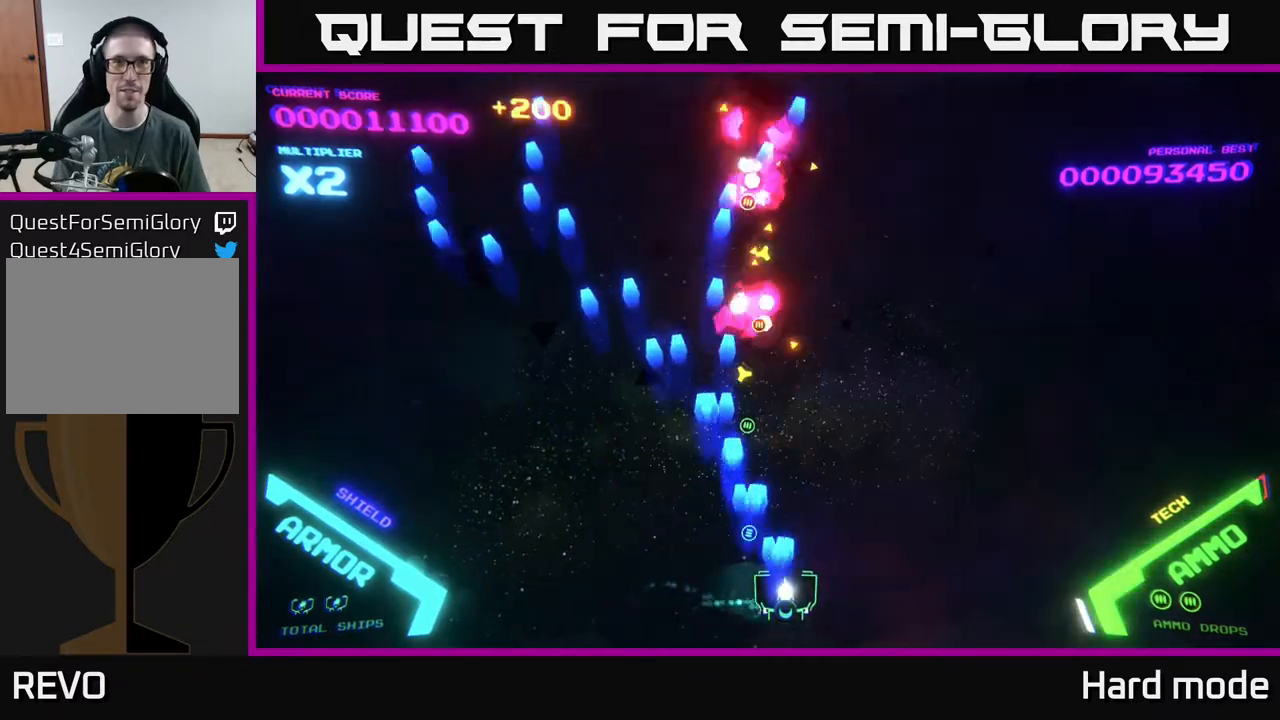
{"buttons": [], "left_stick": "up-left", "events": [[183, "left_stick", "down-right"], [217, "A", "up"], [283, "A", "down"], [350, "left_stick", "up-right"], [417, "A", "up"], [483, "left_stick", "up-left"]]}
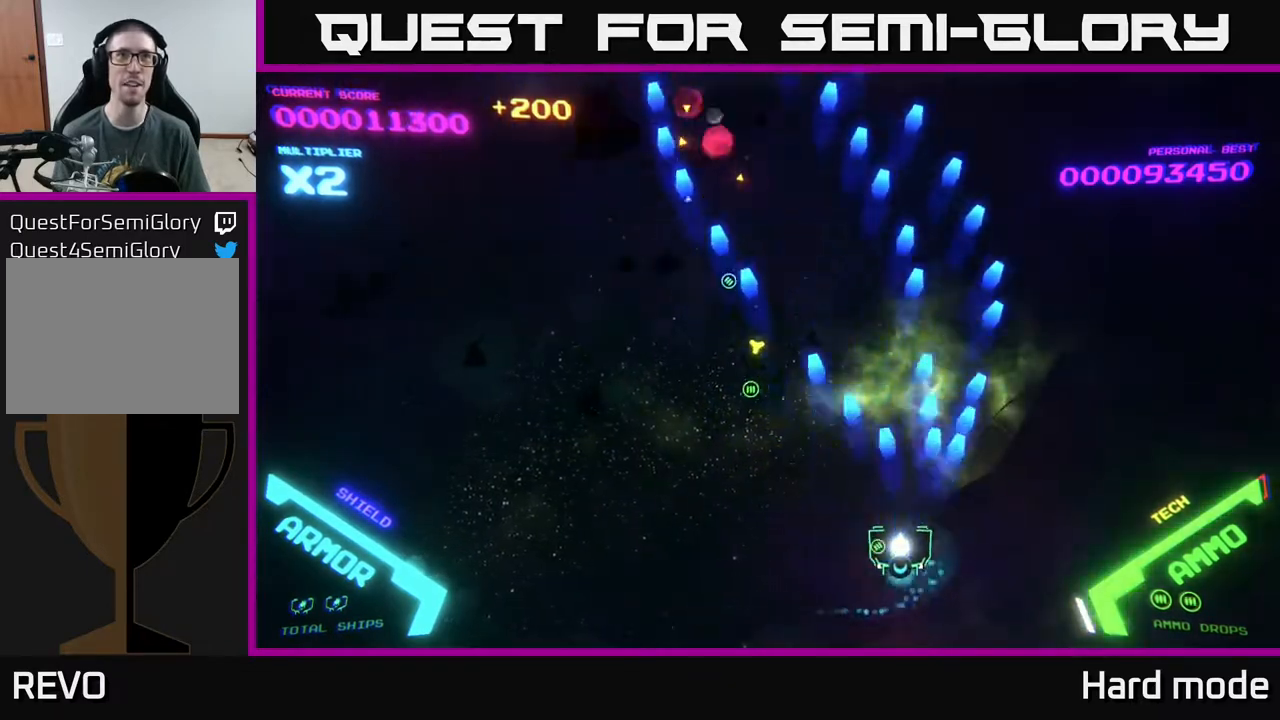
{"buttons": ["A"], "left_stick": "up-left", "events": [[17, "A", "down"], [67, "left_stick", "down-left"], [133, "A", "up"], [200, "A", "down"], [250, "left_stick", "left"], [433, "left_stick", "up-left"]]}
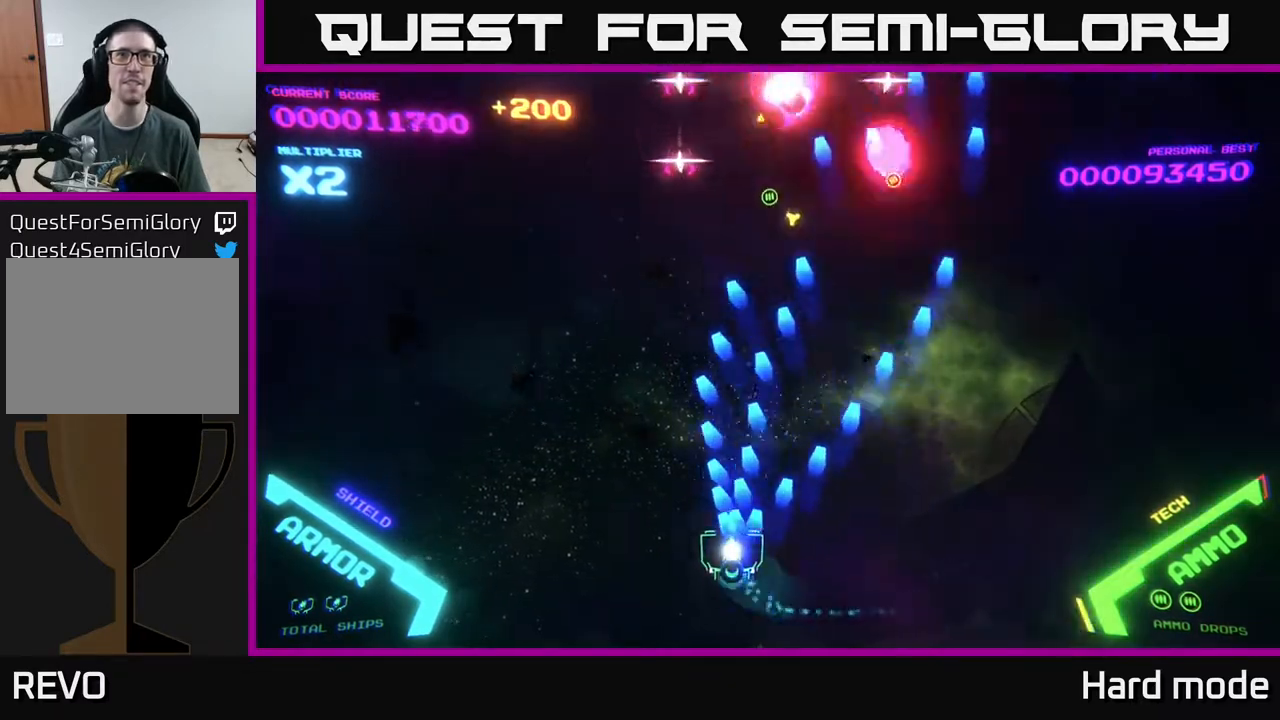
{"buttons": [], "left_stick": "right", "events": [[67, "A", "up"], [133, "A", "down"], [183, "left_stick", "down-left"], [267, "left_stick", "down-right"], [333, "left_stick", "right"], [417, "A", "up"], [433, "A", "down"], [450, "A", "up"]]}